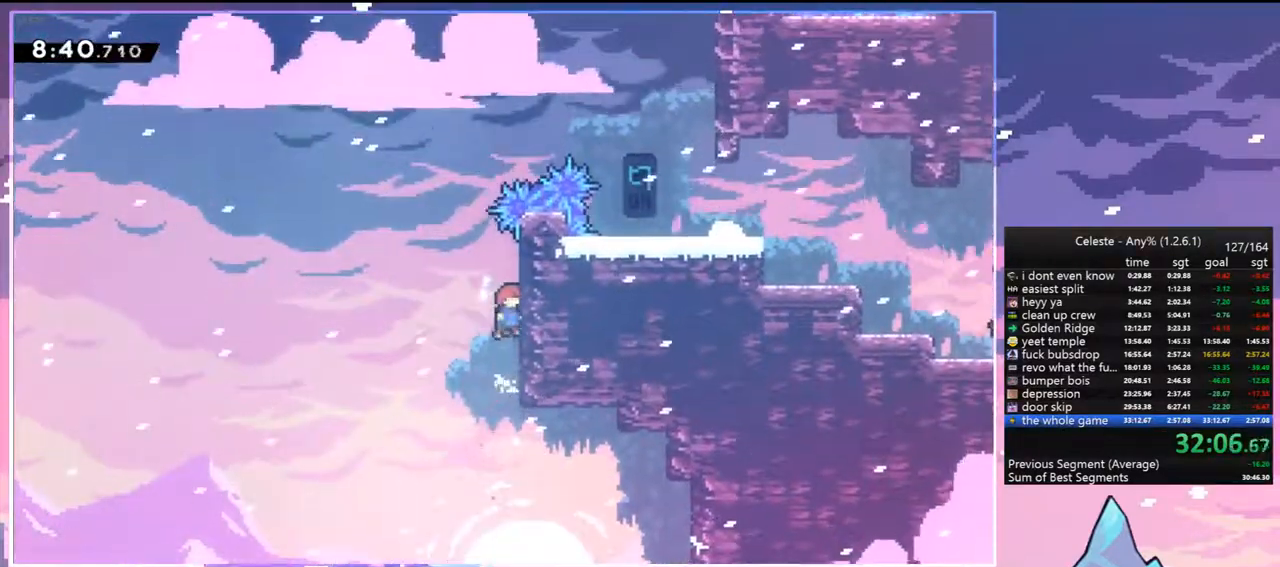
Gameplay with keyboard; each line is a JSON object with the keys held at the frame after it. "events" lists presses ("down") and releases ("up") of "dash", "down", "grab", "jump", "jump2", "left", "menu", "right", "skip" and "up" between this image and that frame as [ms after this image, input, new state], when the widget could be followed in between. No other keys are recorded. Mouse input is not recorded. Key names are as the overlay labels them; some are game actions (e.g. jump) rather than physical keys.
{"keys": ["dash", "right", "up"], "events": [[17, "grab", "up"], [17, "jump", "up"], [67, "jump", "down"], [67, "up", "up"], [117, "left", "down"], [300, "left", "up"], [300, "right", "down"], [300, "up", "down"], [350, "dash", "down"], [383, "jump", "up"]]}
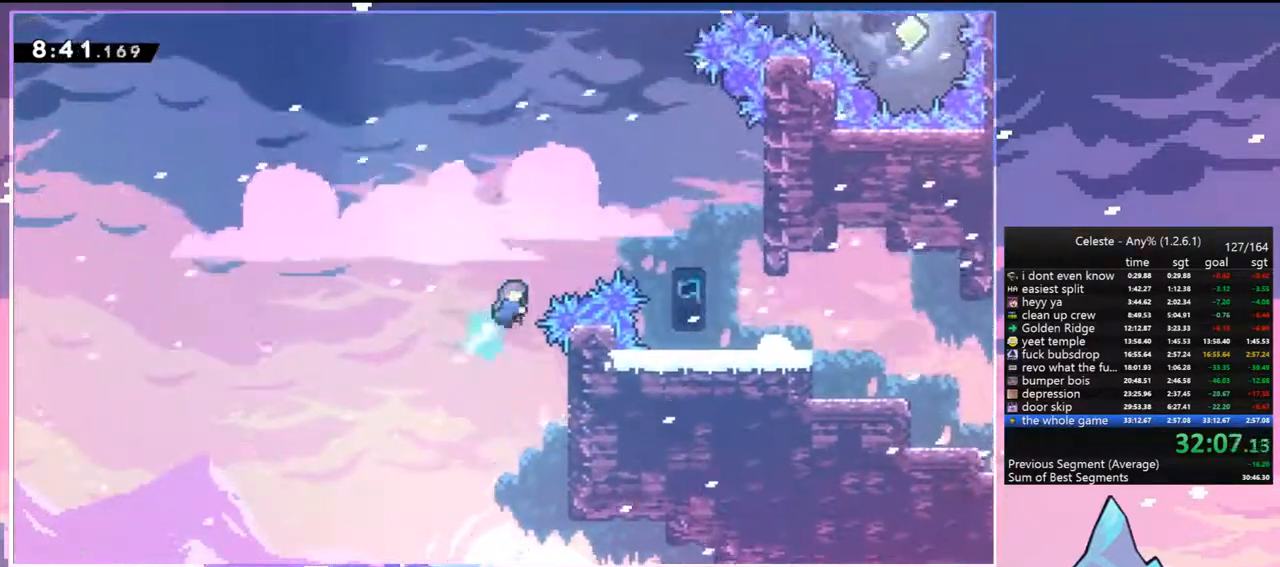
{"keys": [], "events": [[83, "dash", "up"], [83, "up", "up"], [500, "right", "up"]]}
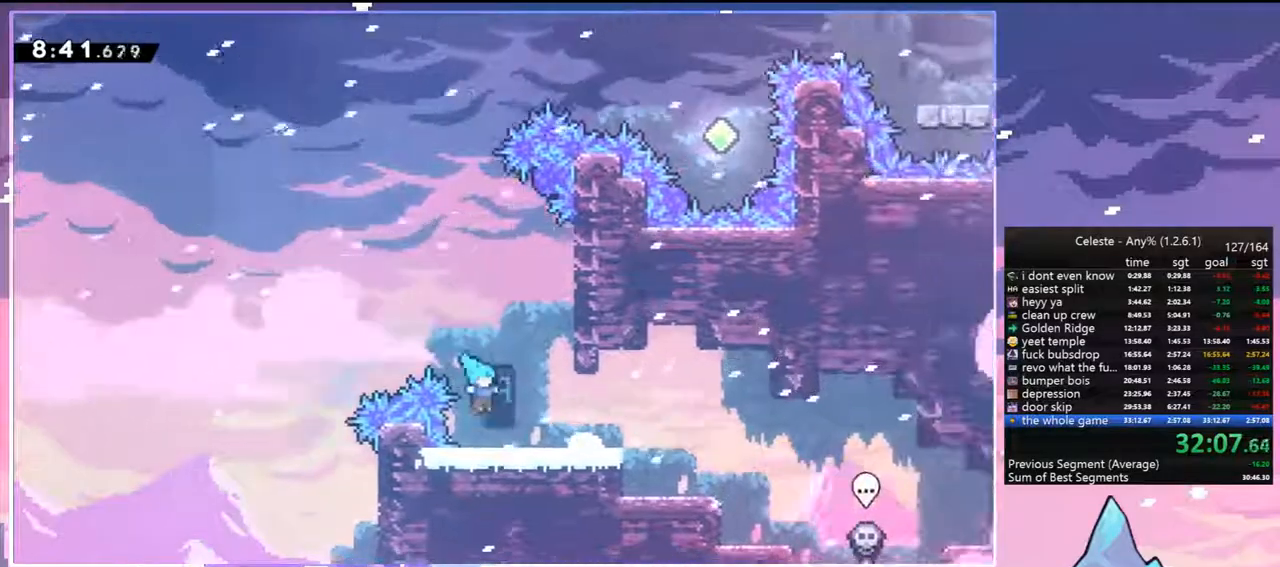
{"keys": ["jump", "right", "up"], "events": [[150, "jump", "down"], [150, "right", "down"], [183, "up", "down"], [283, "grab", "down"], [333, "jump", "up"], [367, "jump", "down"], [467, "grab", "up"]]}
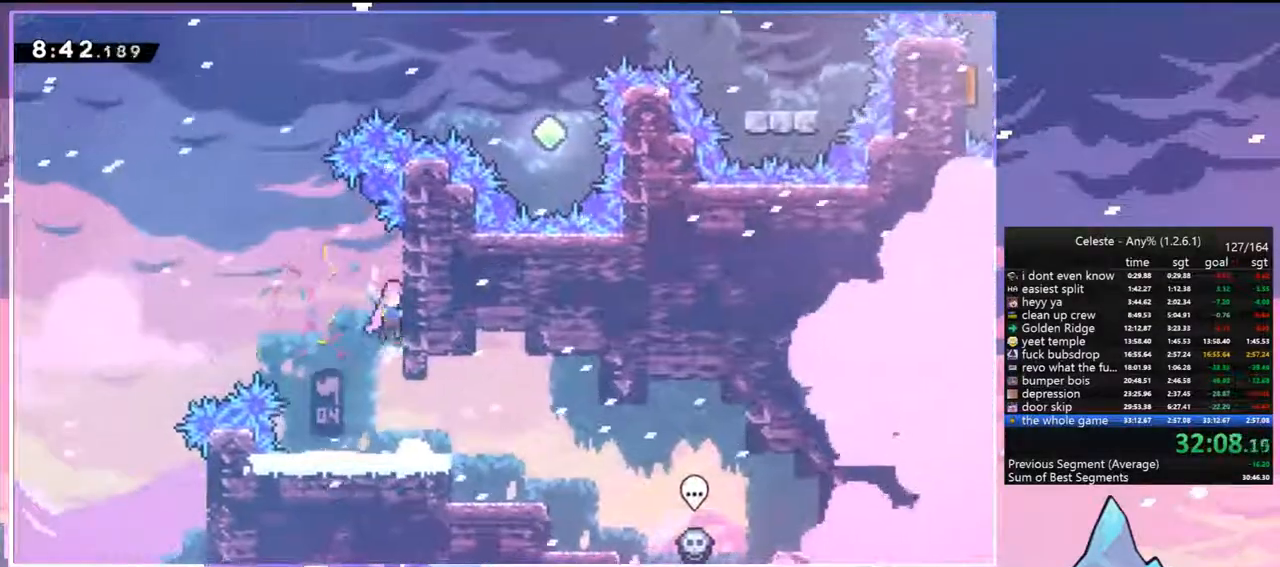
{"keys": ["dash", "up"], "events": [[67, "jump", "up"], [67, "up", "up"], [117, "jump", "down"], [117, "left", "down"], [117, "right", "up"], [300, "up", "down"], [350, "left", "up"], [383, "dash", "down"], [383, "jump", "up"]]}
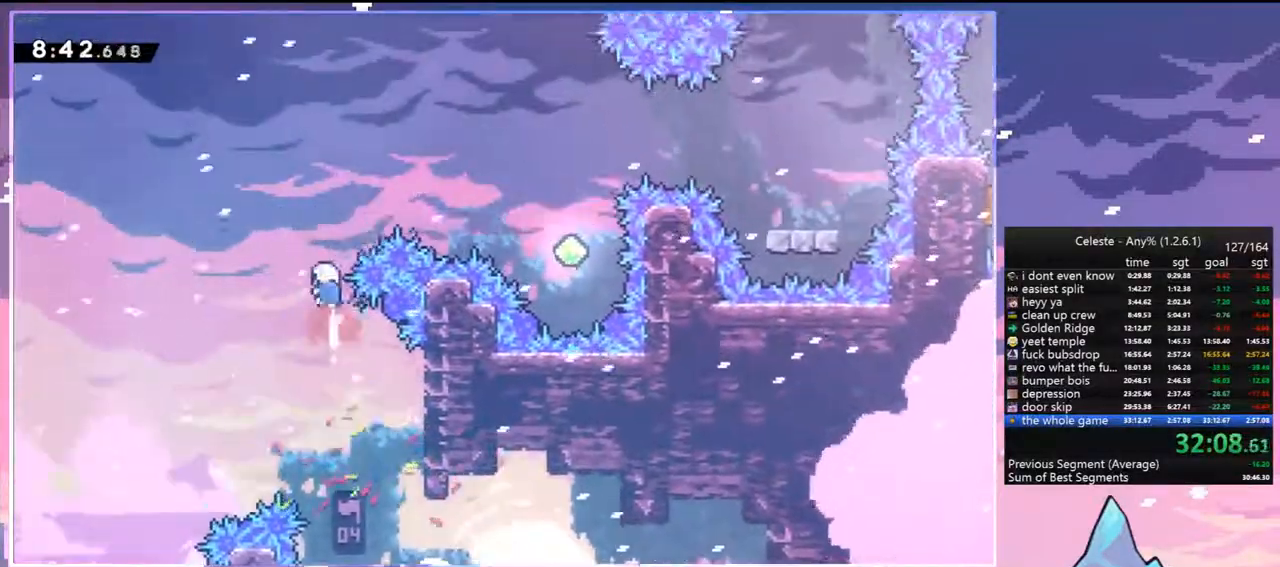
{"keys": ["right"], "events": [[83, "dash", "up"], [83, "right", "down"], [83, "up", "up"], [117, "dash", "down"], [267, "dash", "up"]]}
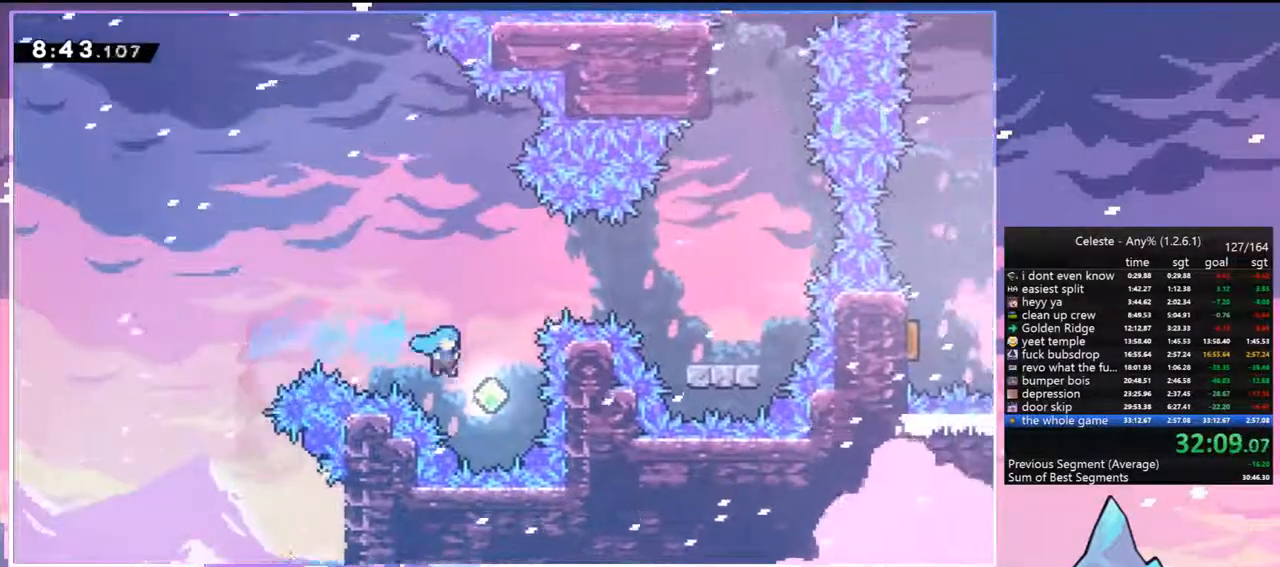
{"keys": ["dash", "right"], "events": [[50, "up", "down"], [100, "right", "up"], [133, "dash", "down"], [283, "dash", "up"], [283, "up", "up"], [333, "dash", "down"], [333, "right", "down"]]}
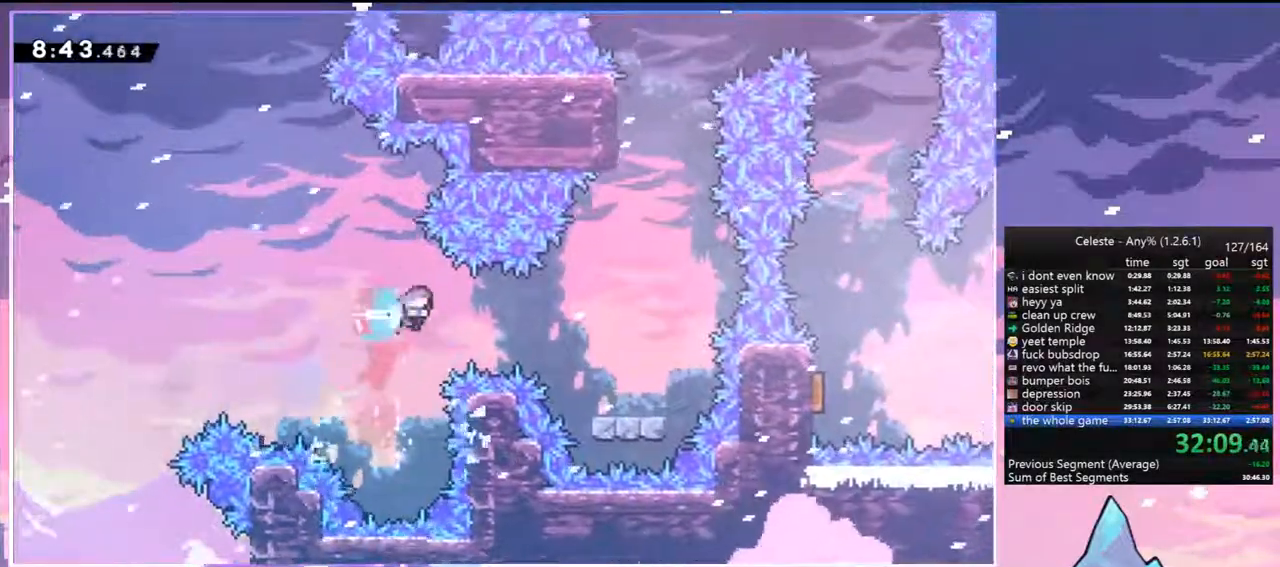
{"keys": ["dash", "up"], "events": [[17, "dash", "up"], [433, "up", "down"], [483, "dash", "down"], [483, "right", "up"]]}
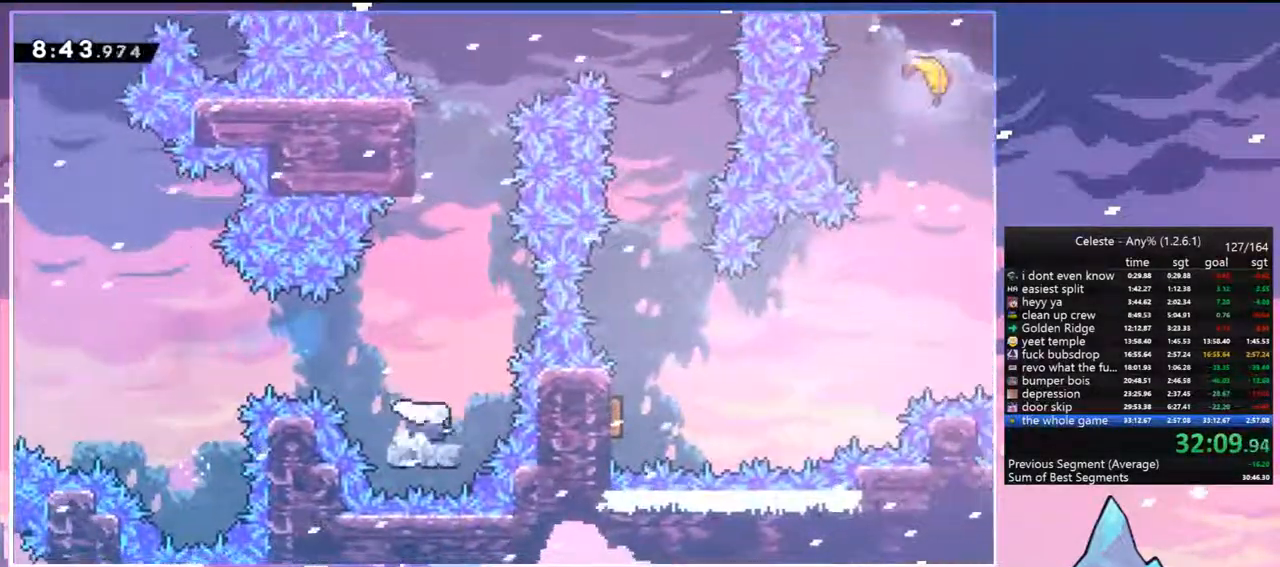
{"keys": ["dash", "jump", "up"], "events": [[117, "dash", "up"], [217, "dash", "down"], [450, "jump", "down"]]}
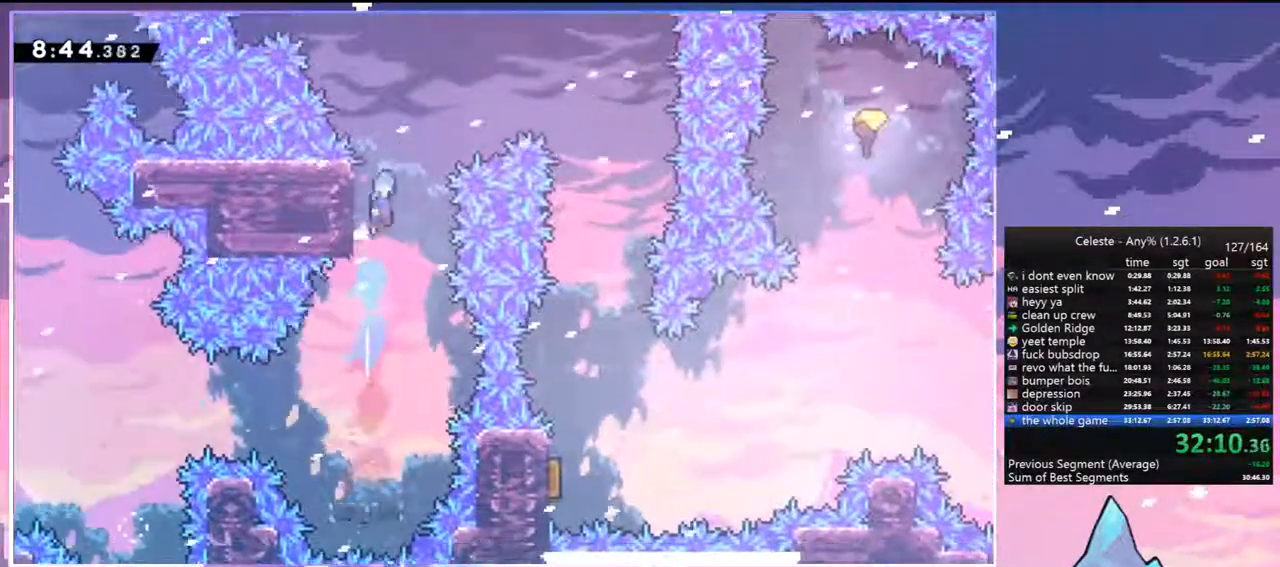
{"keys": ["down", "right"], "events": [[50, "dash", "up"], [50, "right", "down"], [50, "up", "up"], [283, "down", "down"], [283, "jump", "up"]]}
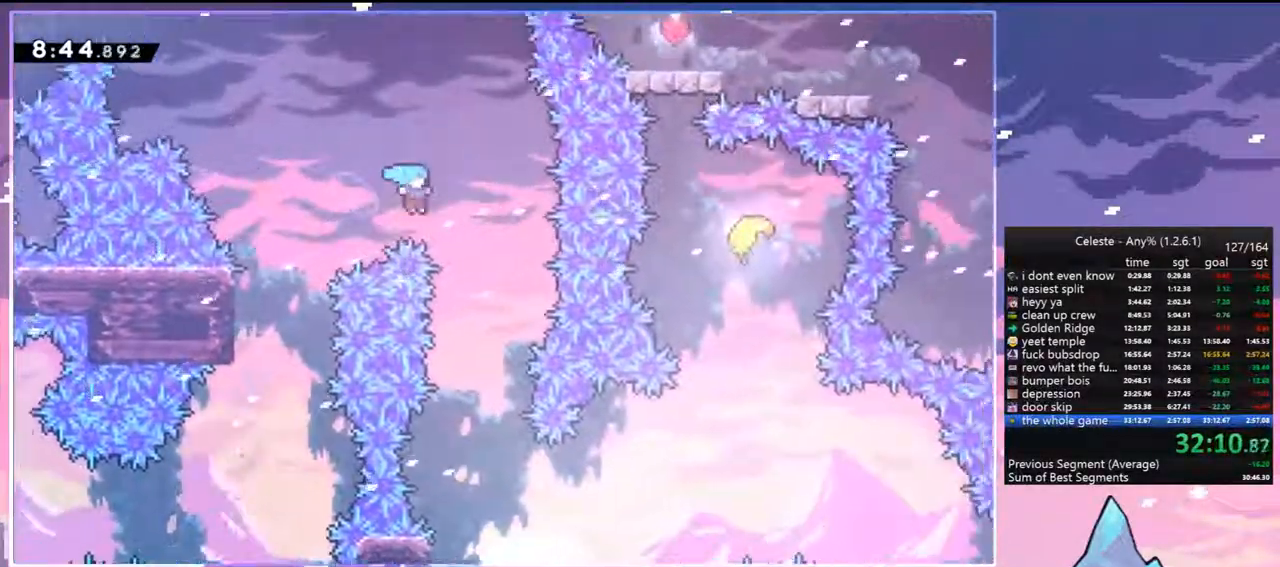
{"keys": ["down", "left"], "events": [[117, "right", "up"], [483, "left", "down"]]}
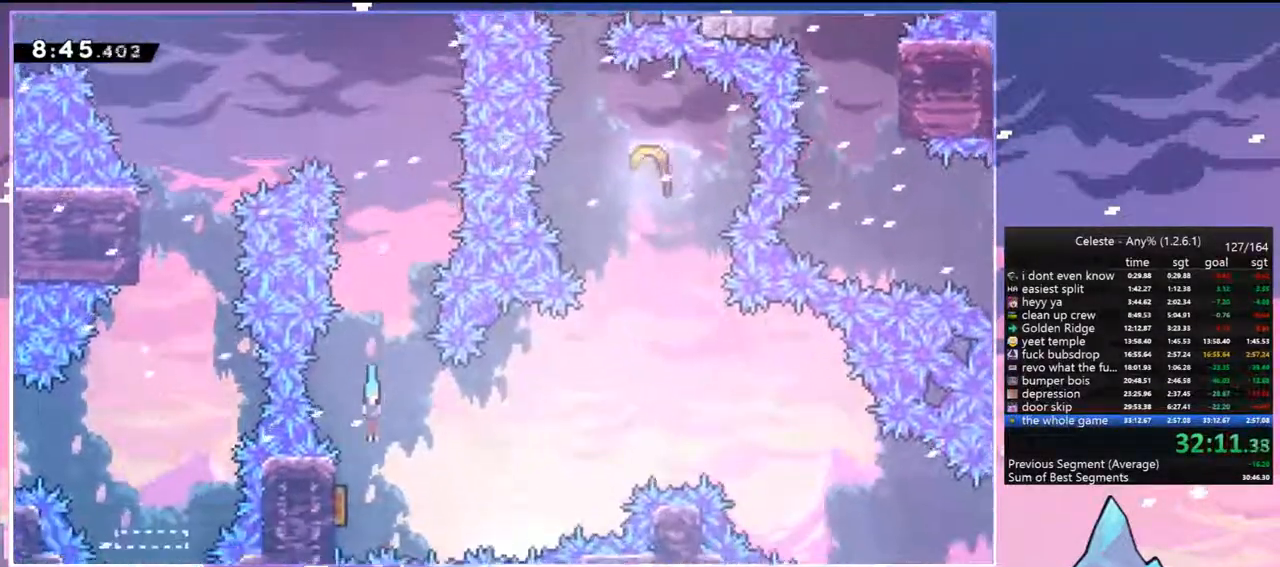
{"keys": ["right", "up"], "events": [[167, "down", "up"], [167, "left", "up"], [167, "right", "down"], [267, "up", "down"], [350, "dash", "down"], [500, "dash", "up"]]}
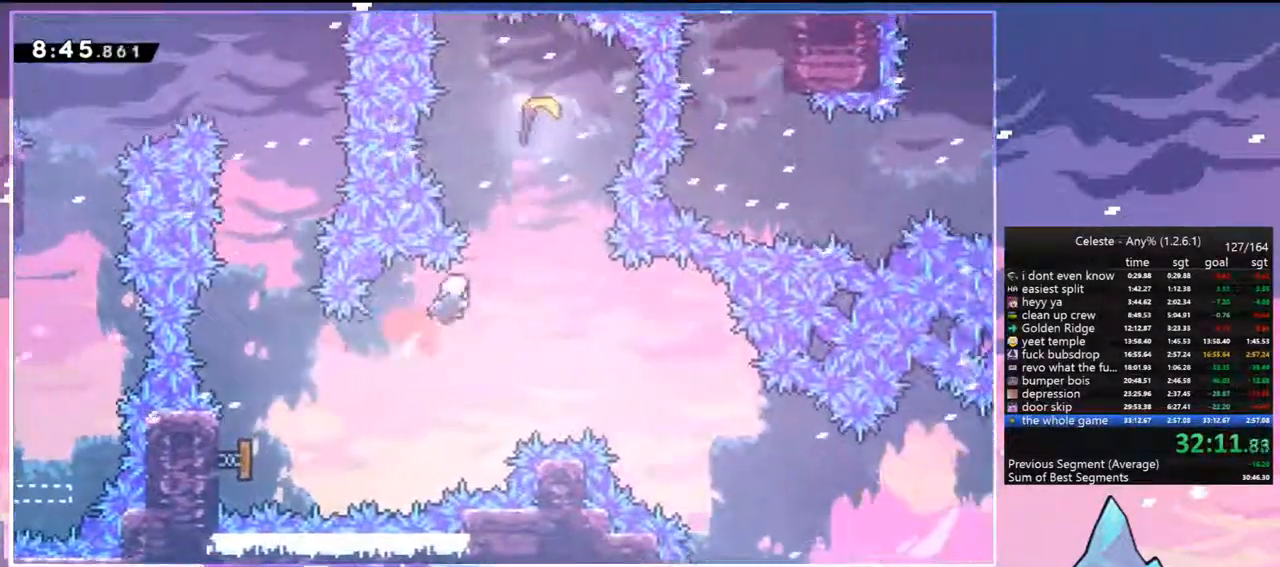
{"keys": ["down"], "events": [[100, "dash", "down"], [133, "right", "up"], [233, "dash", "up"], [367, "up", "up"], [417, "down", "down"]]}
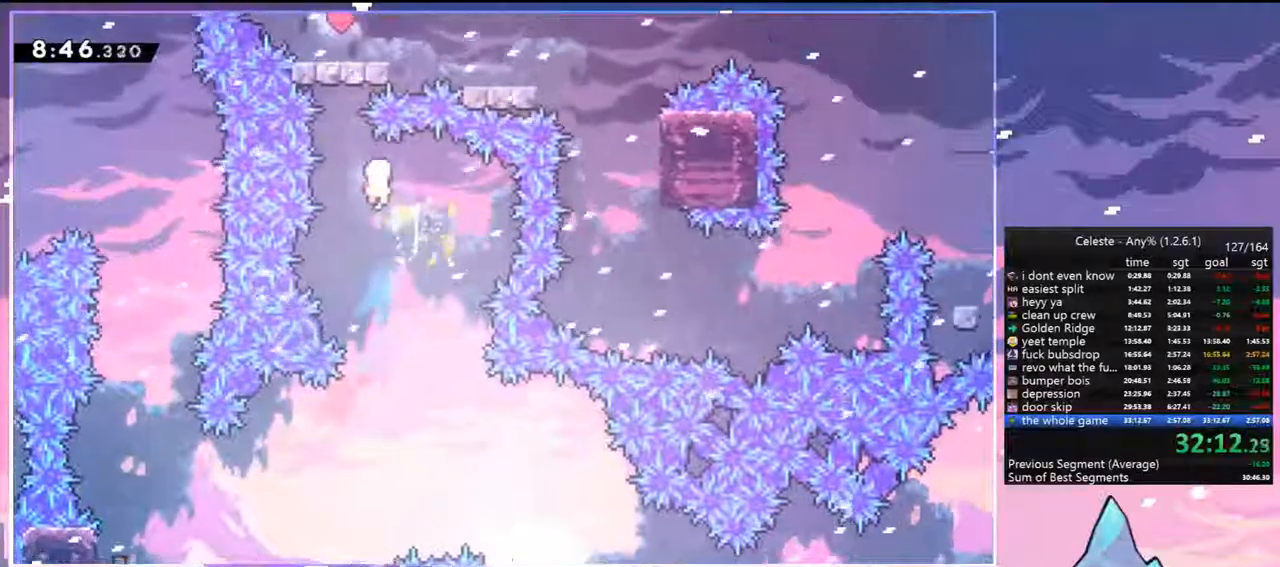
{"keys": ["down", "right"], "events": [[433, "right", "down"]]}
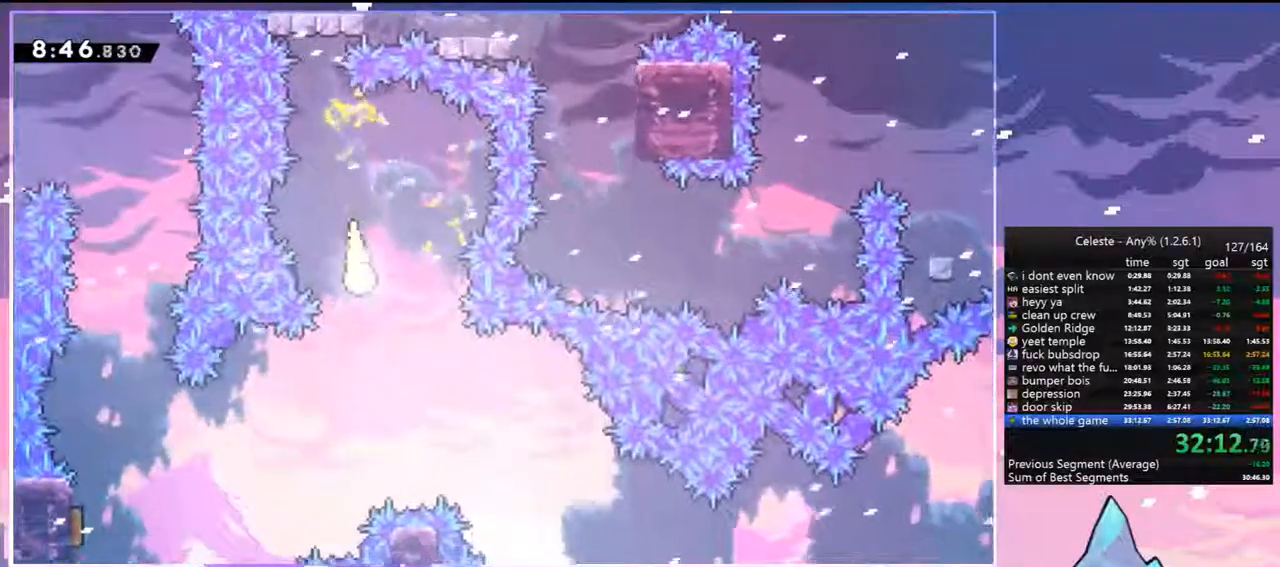
{"keys": ["down", "right"], "events": []}
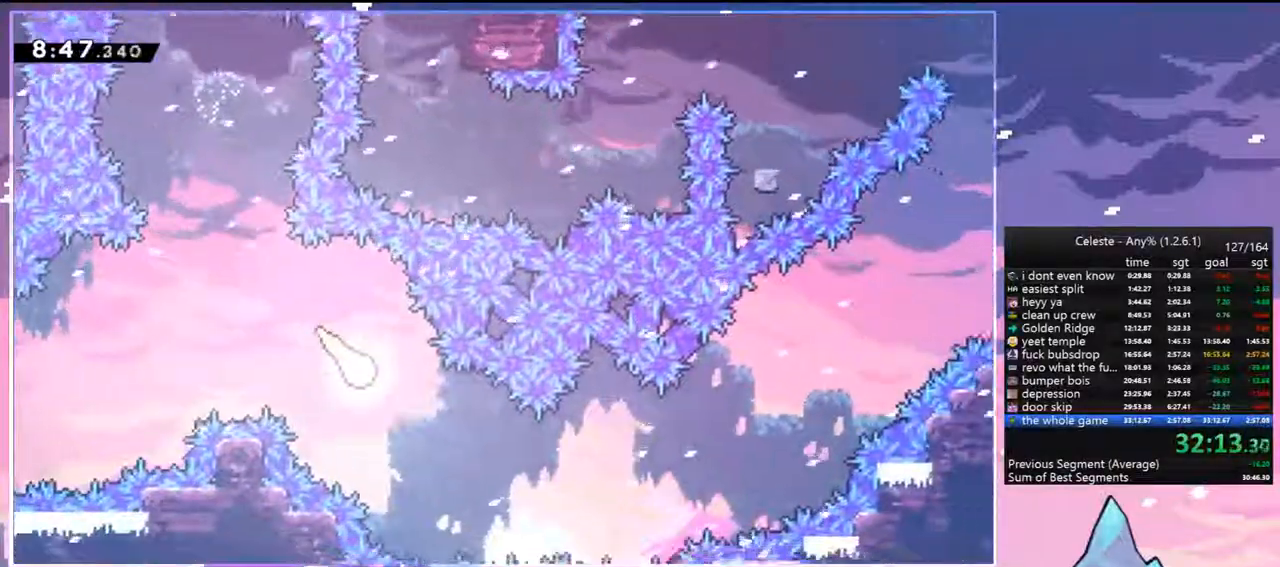
{"keys": ["right"], "events": [[133, "down", "up"]]}
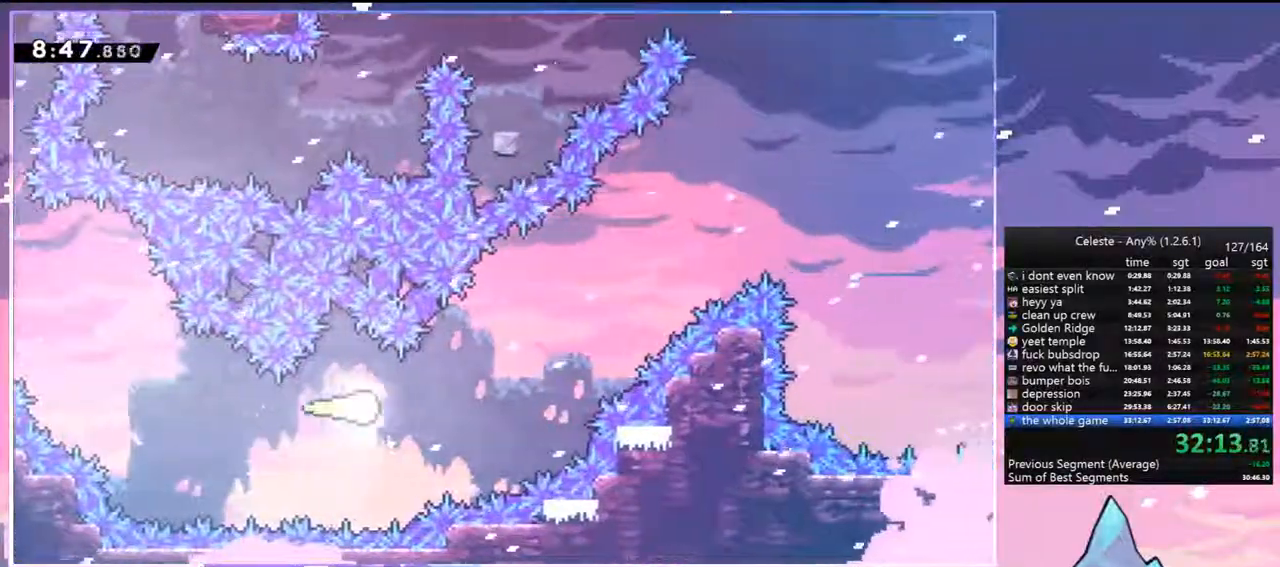
{"keys": ["right", "up"], "events": [[17, "up", "down"]]}
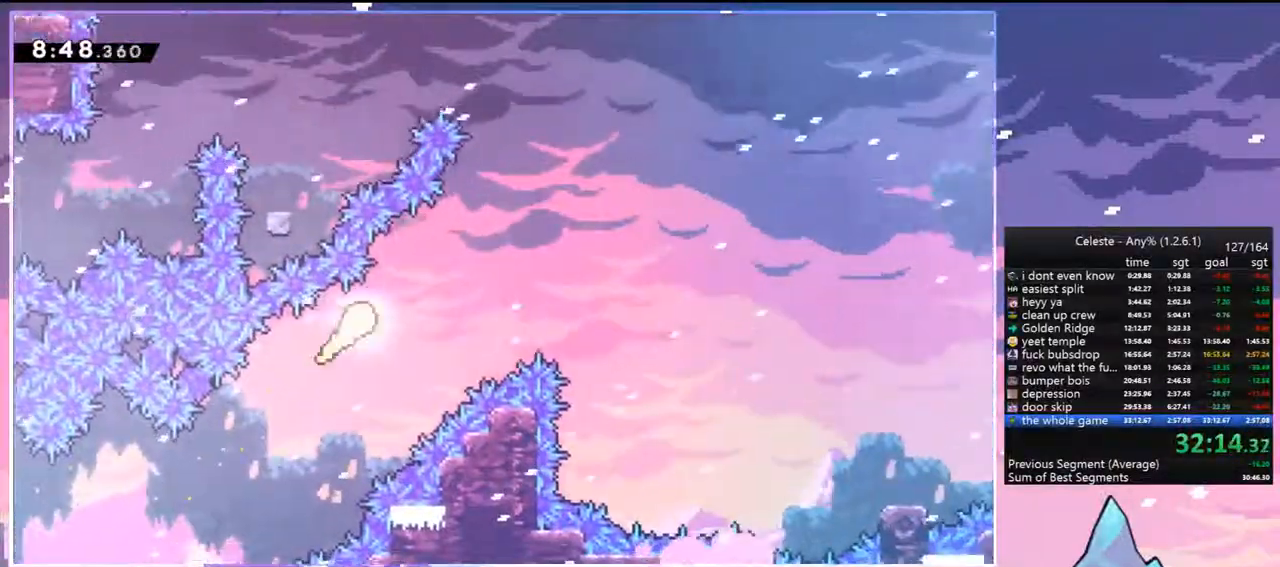
{"keys": ["right", "up"], "events": []}
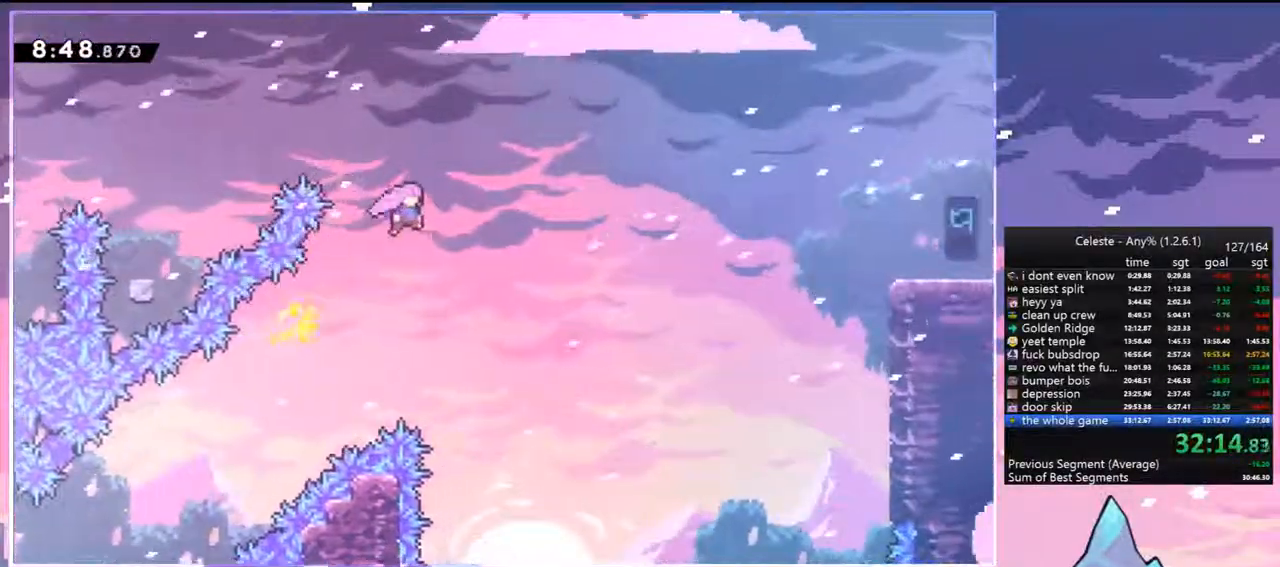
{"keys": ["right"], "events": [[50, "up", "up"], [183, "dash", "down"], [367, "dash", "up"]]}
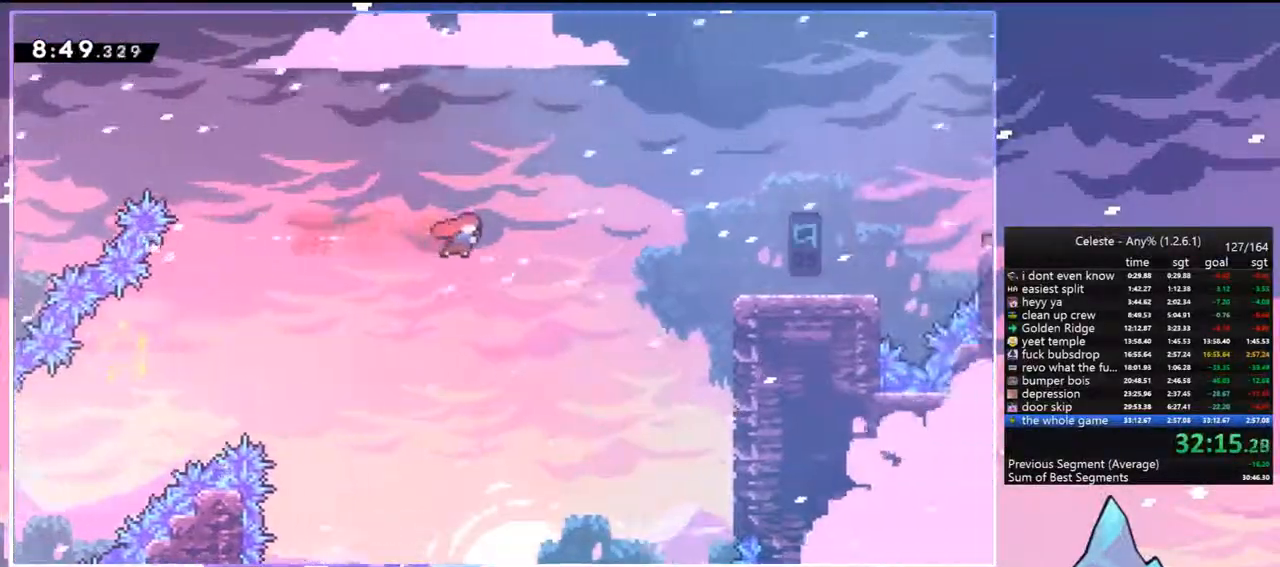
{"keys": ["grab", "right", "up"], "events": [[117, "dash", "down"], [250, "grab", "down"], [350, "dash", "up"], [350, "up", "down"]]}
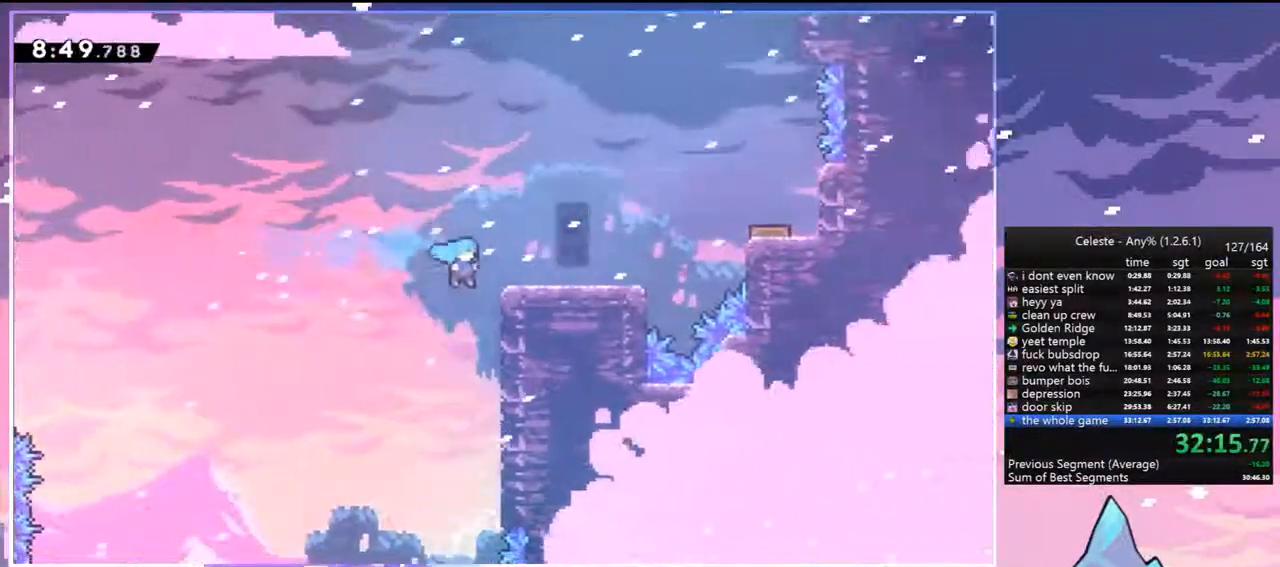
{"keys": ["right"], "events": [[450, "grab", "up"], [450, "up", "up"]]}
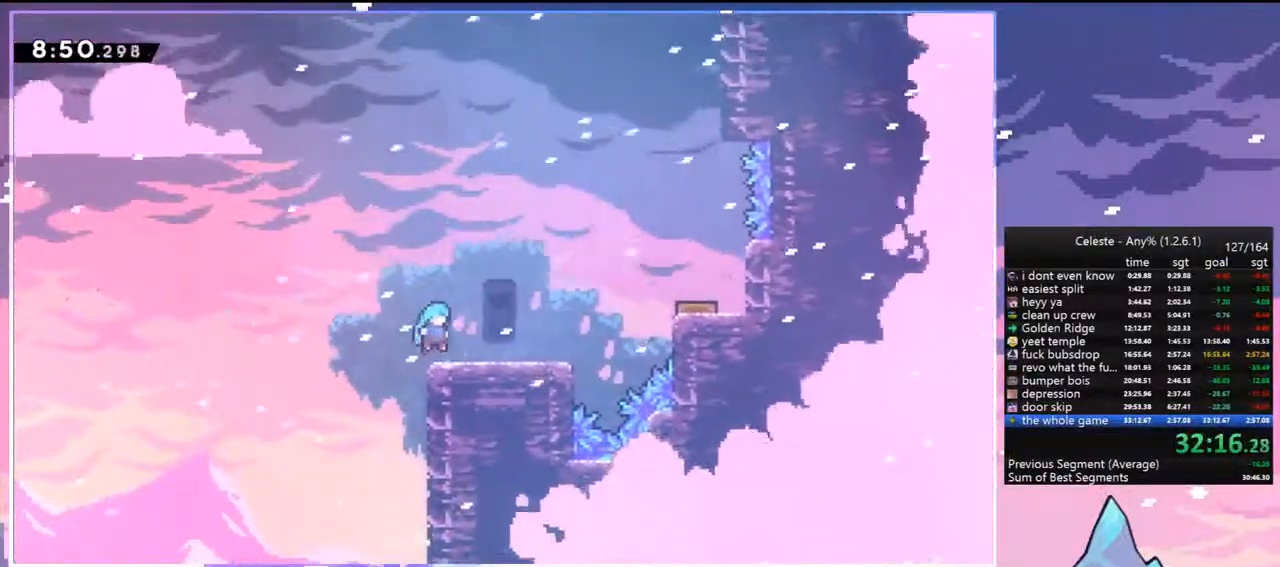
{"keys": [], "events": [[100, "dash", "down"], [233, "jump", "down"], [333, "dash", "up"], [367, "jump", "up"], [417, "right", "up"]]}
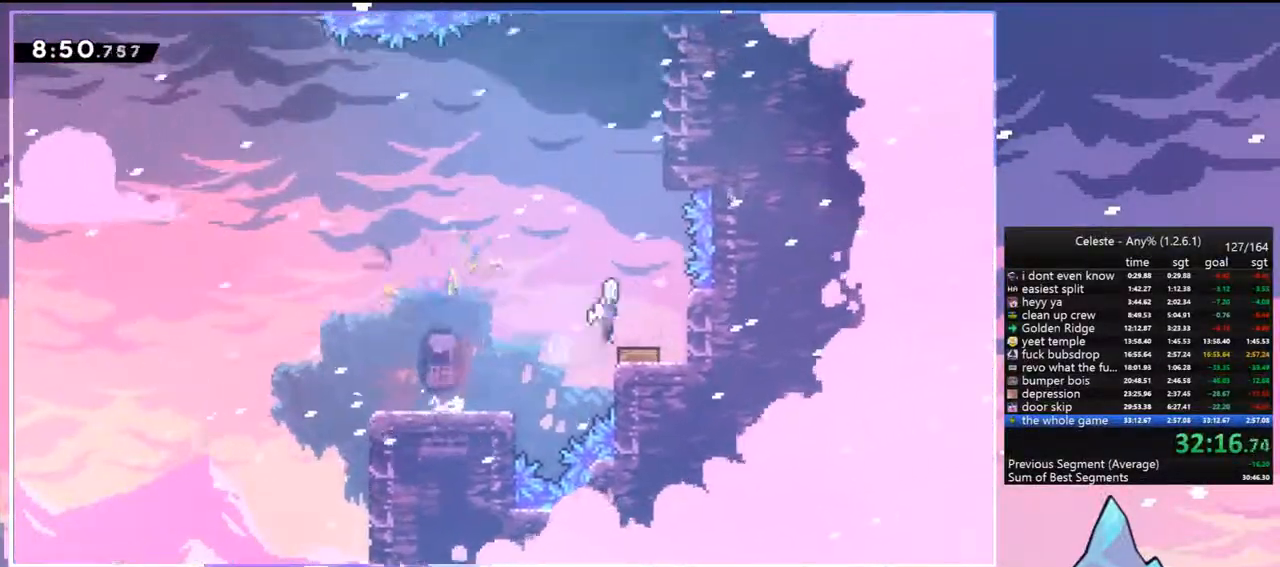
{"keys": ["grab", "jump", "up"], "events": [[200, "up", "down"], [250, "right", "down"], [383, "grab", "down"], [483, "jump", "down"], [483, "right", "up"]]}
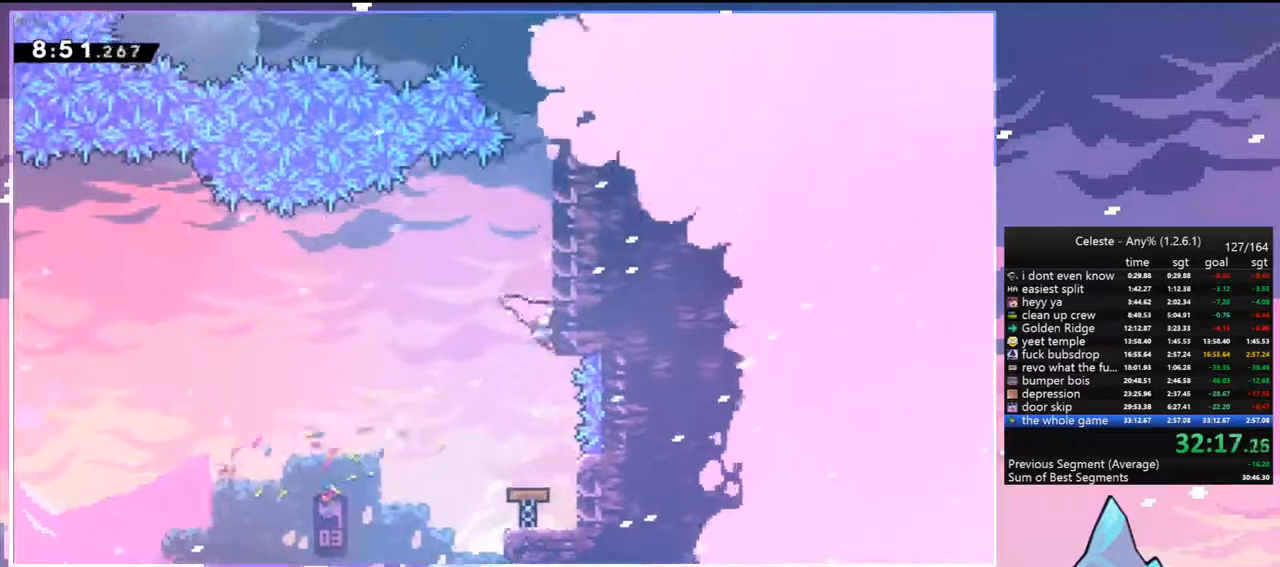
{"keys": ["dash", "up"], "events": [[117, "jump", "up"], [217, "jump", "down"], [317, "grab", "up"], [400, "dash", "down"], [400, "jump", "up"]]}
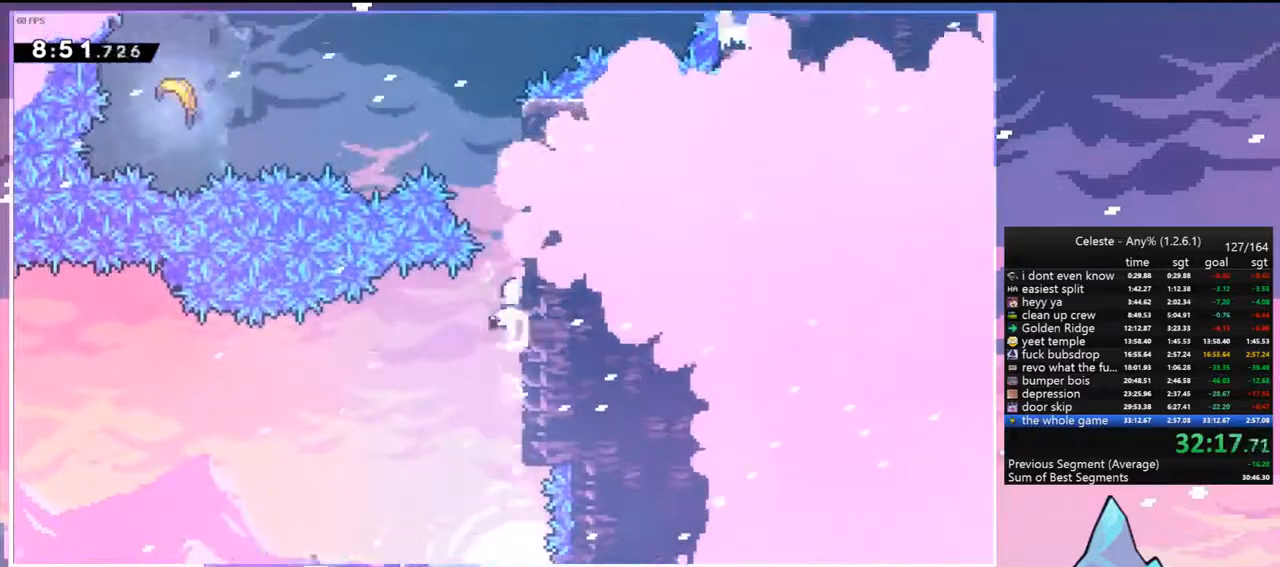
{"keys": ["dash", "left"], "events": [[133, "jump", "down"], [133, "left", "down"], [183, "dash", "up"], [233, "up", "up"], [417, "dash", "down"], [417, "jump", "up"]]}
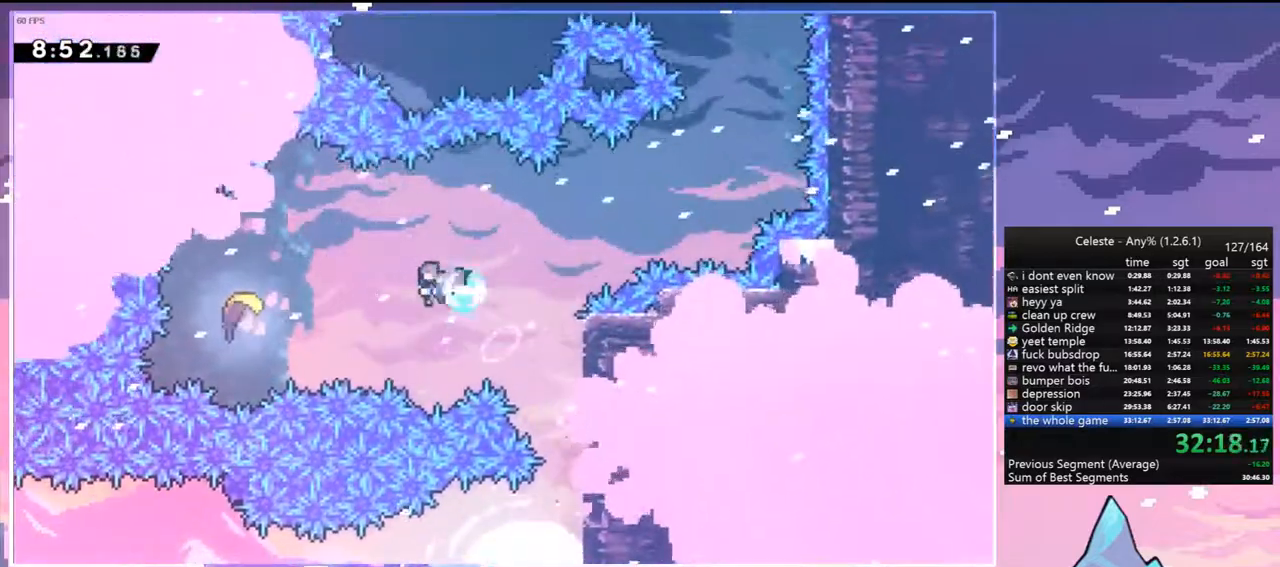
{"keys": ["right"], "events": [[117, "dash", "up"], [300, "right", "down"], [350, "left", "up"]]}
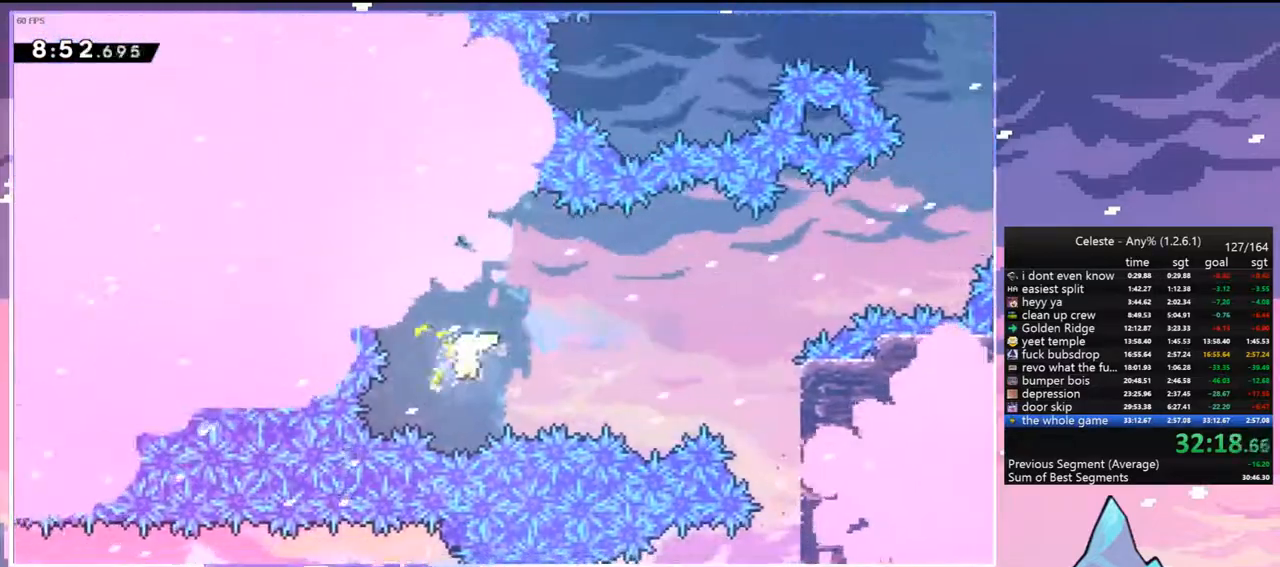
{"keys": ["right", "up"], "events": [[400, "up", "down"]]}
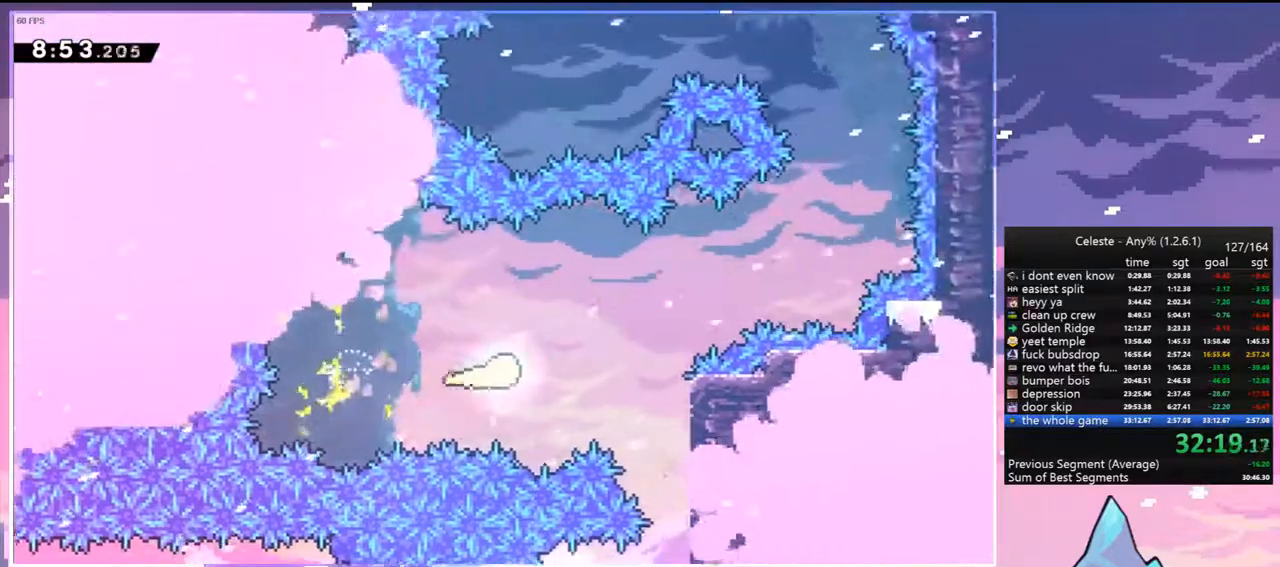
{"keys": ["right"], "events": [[183, "up", "up"]]}